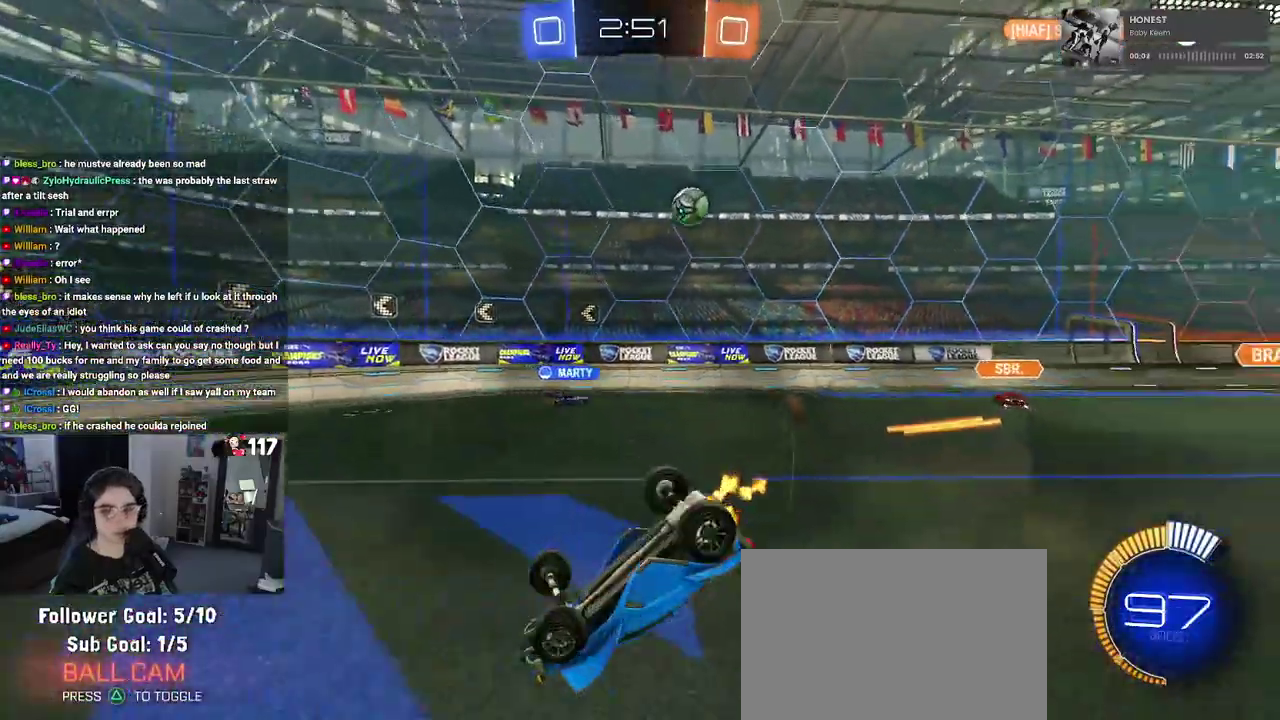
Gameplay with a controller (PlayStation layout); each line is a JSON object with the inputs held at the frame after it. "events" lists button and stick changes between this image and that frame as [ms after this image, input, new state], when the widget could be followed in between. Not read: START.
{"buttons": ["R2"], "left_stick": "right", "right_stick": "center", "events": [[383, "left_stick", "center"], [433, "SQUARE", "up"], [450, "left_stick", "right"]]}
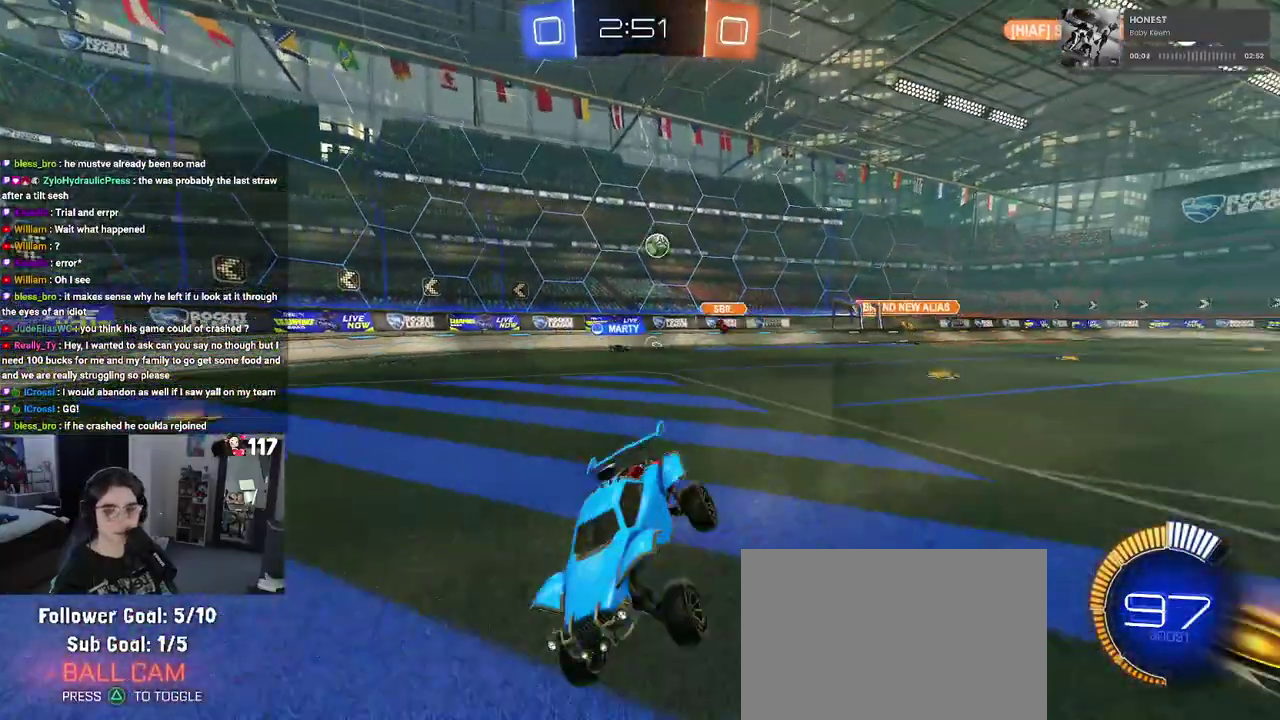
{"buttons": ["R2"], "left_stick": "right", "right_stick": "center", "events": [[367, "SQUARE", "down"], [450, "SQUARE", "up"]]}
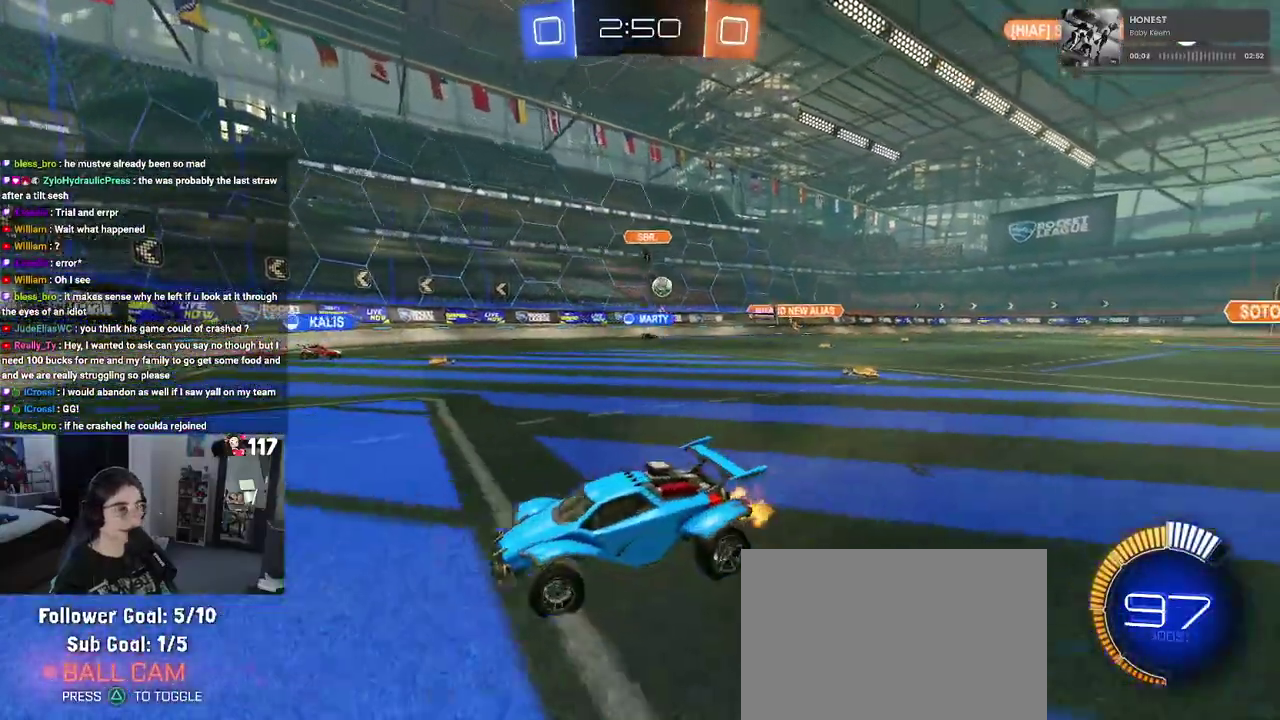
{"buttons": ["R2"], "left_stick": "up-right", "right_stick": "center", "events": [[350, "left_stick", "up-right"]]}
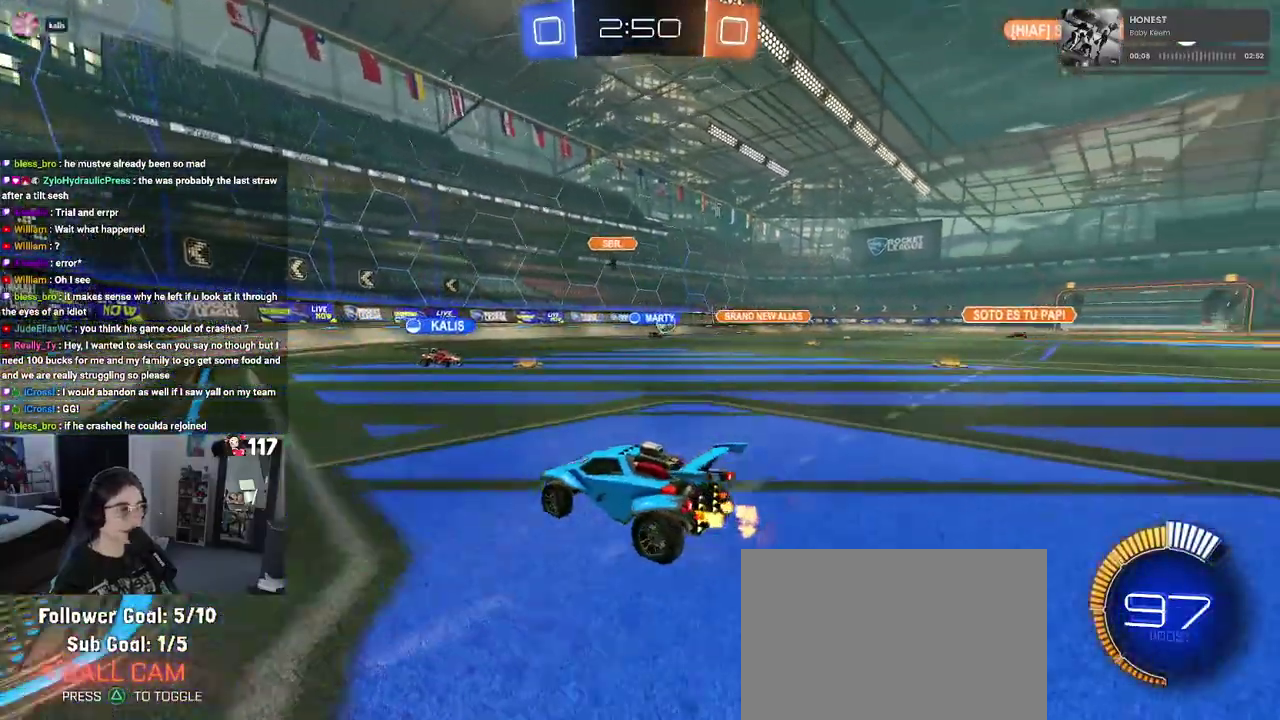
{"buttons": ["R2"], "left_stick": "center", "right_stick": "center", "events": [[350, "left_stick", "center"]]}
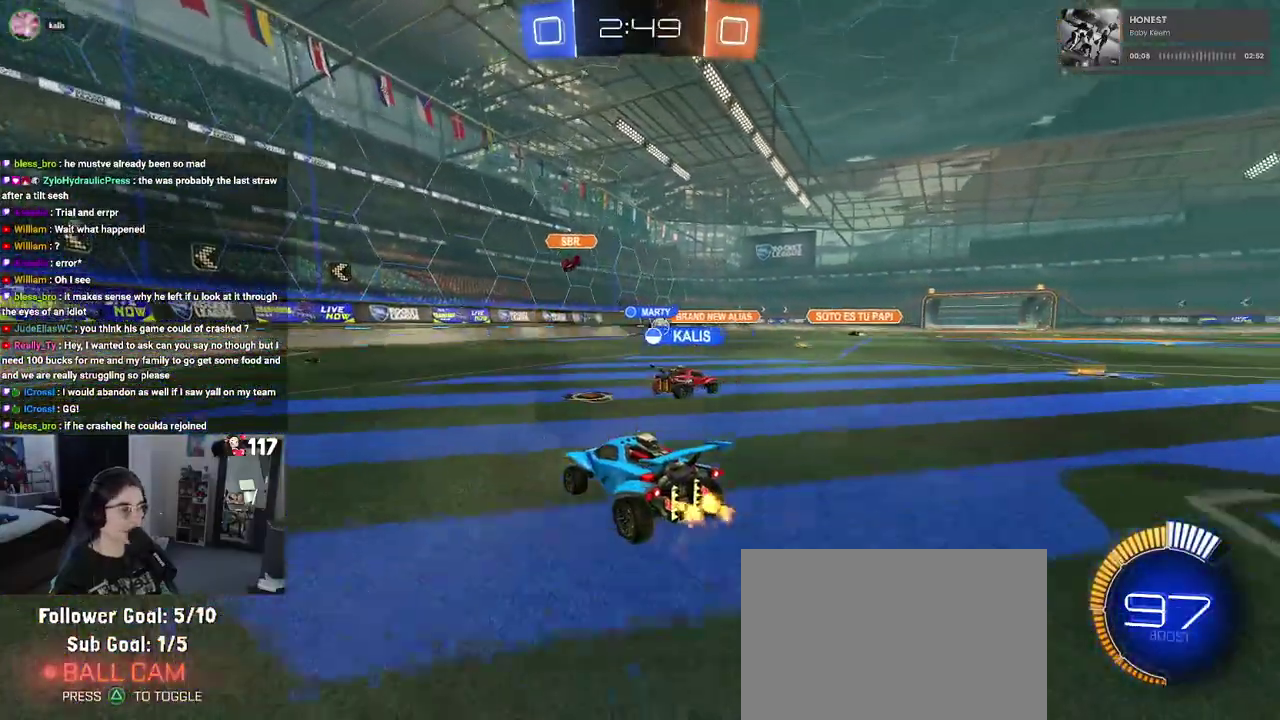
{"buttons": ["R2"], "left_stick": "center", "right_stick": "center"}
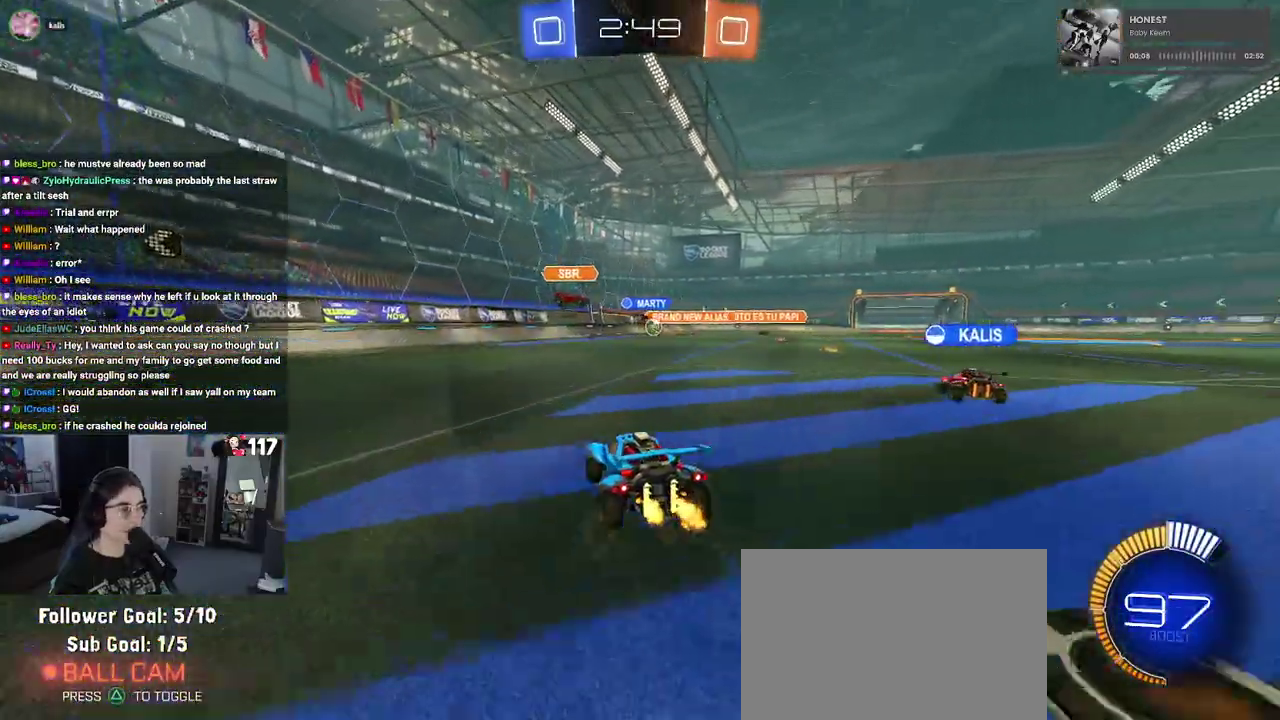
{"buttons": ["R2"], "left_stick": "center", "right_stick": "center"}
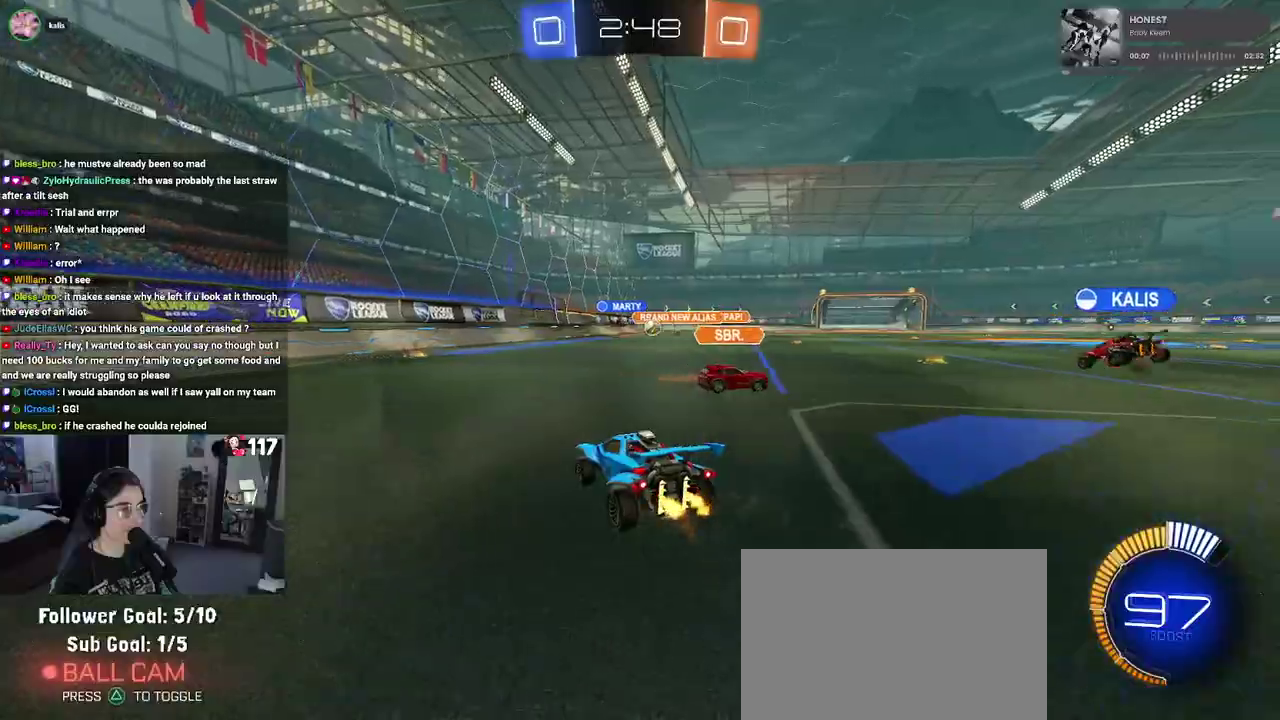
{"buttons": ["R2"], "left_stick": "center", "right_stick": "center", "events": []}
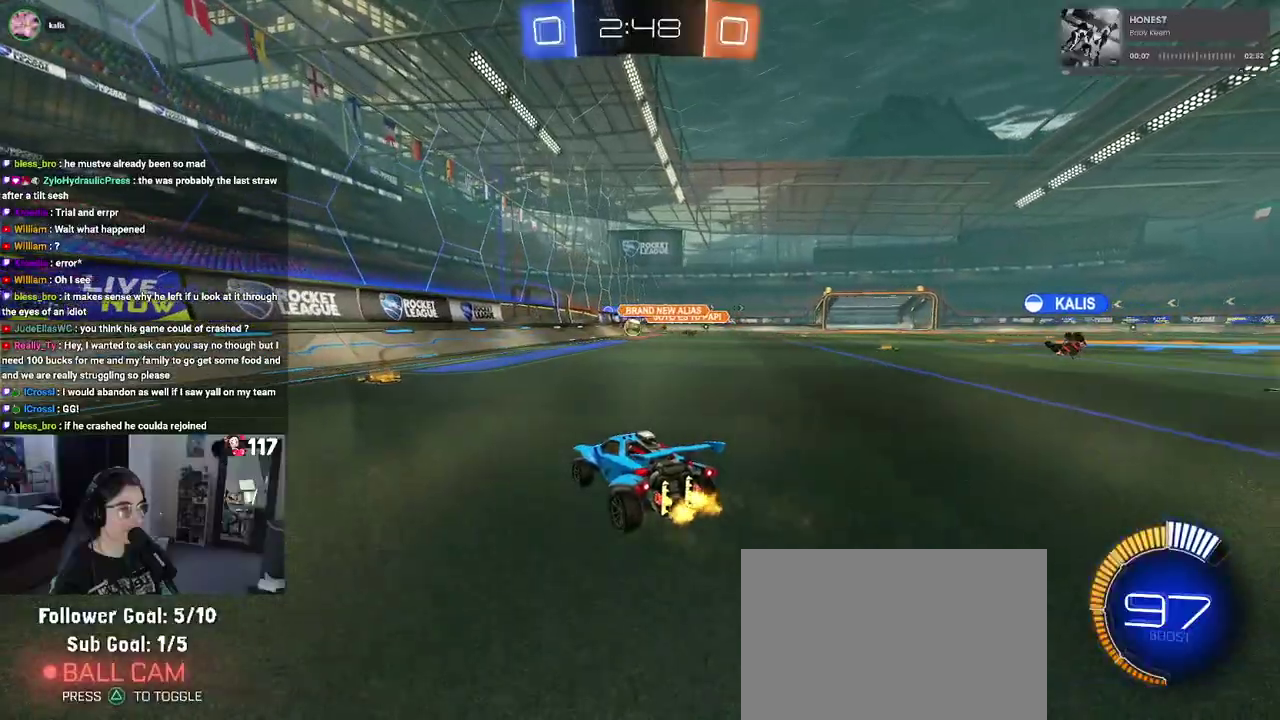
{"buttons": ["R2"], "left_stick": "center", "right_stick": "center", "events": [[17, "left_stick", "up-left"], [83, "left_stick", "left"], [183, "left_stick", "center"]]}
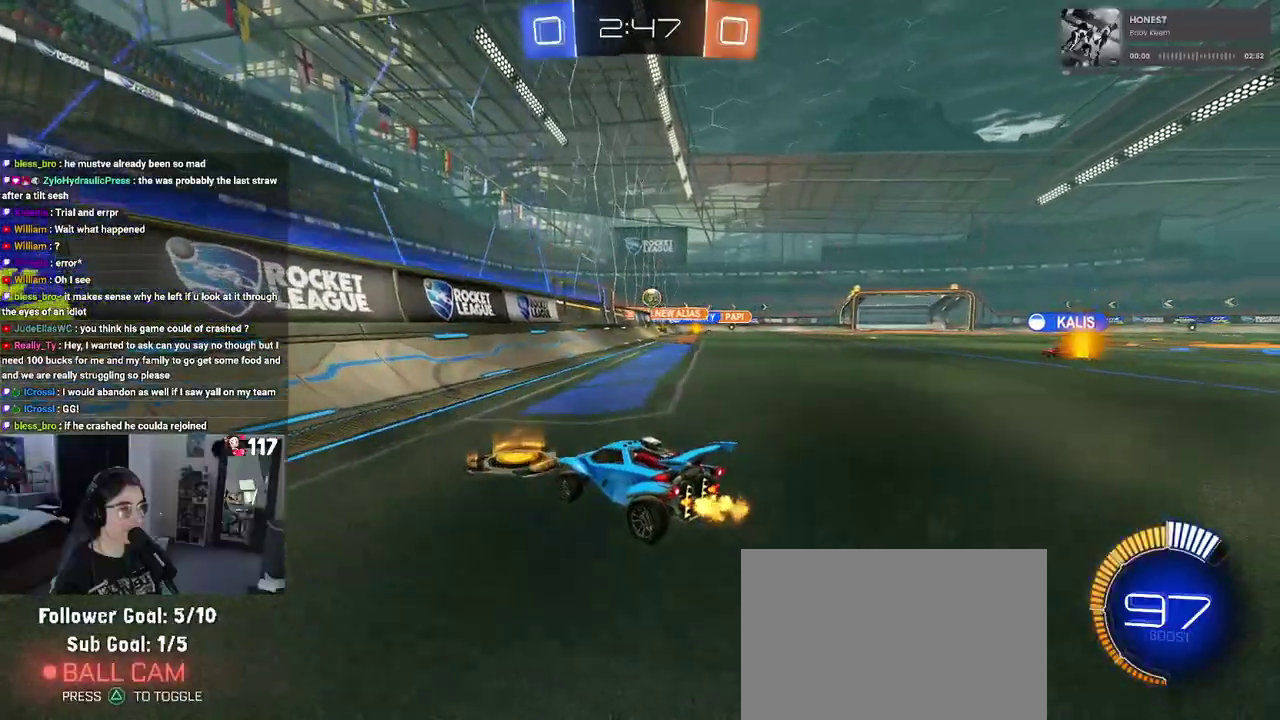
{"buttons": ["R2"], "left_stick": "right", "right_stick": "center", "events": [[133, "left_stick", "right"], [150, "SQUARE", "down"], [300, "SQUARE", "up"]]}
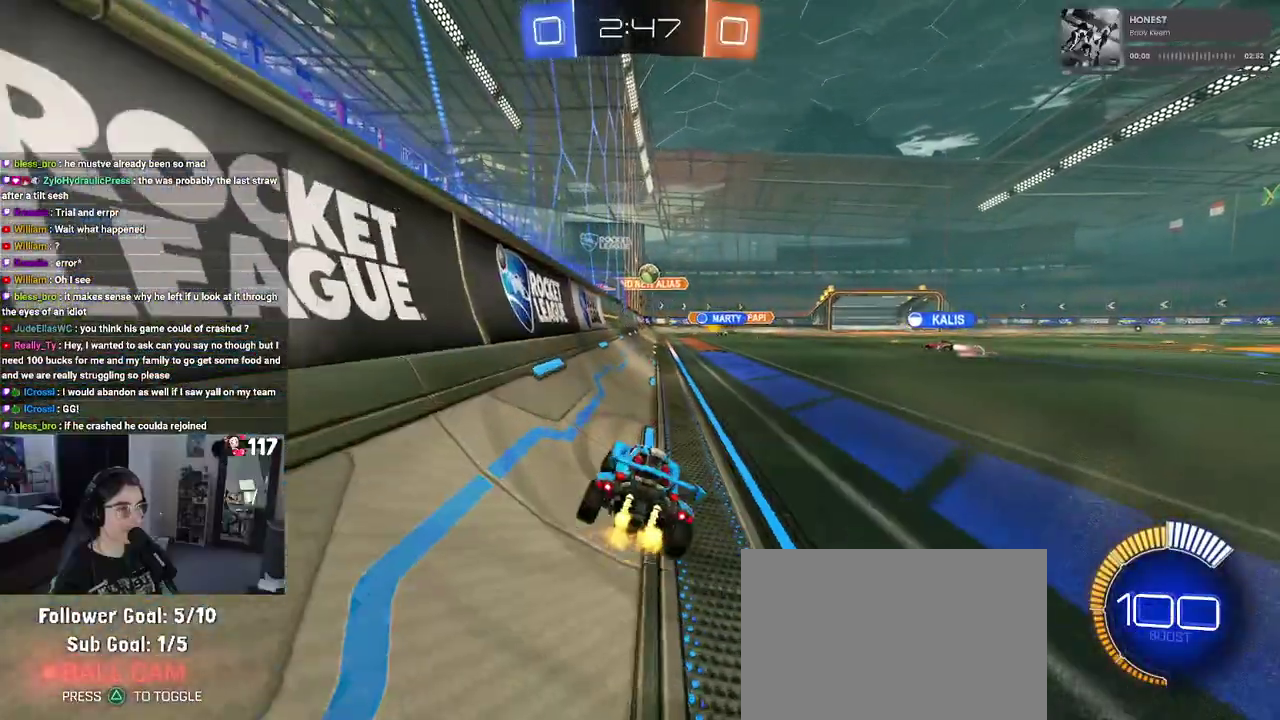
{"buttons": ["R2"], "left_stick": "up-right", "right_stick": "center"}
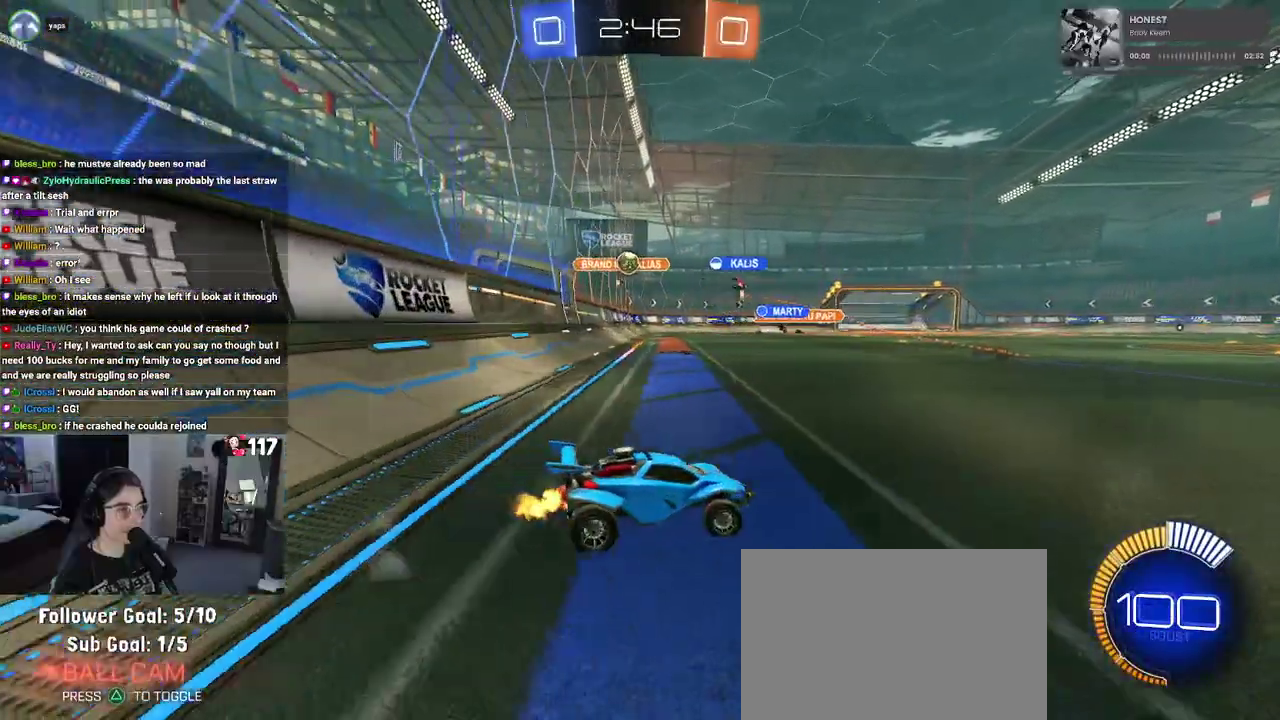
{"buttons": ["R2"], "left_stick": "up-left", "right_stick": "center"}
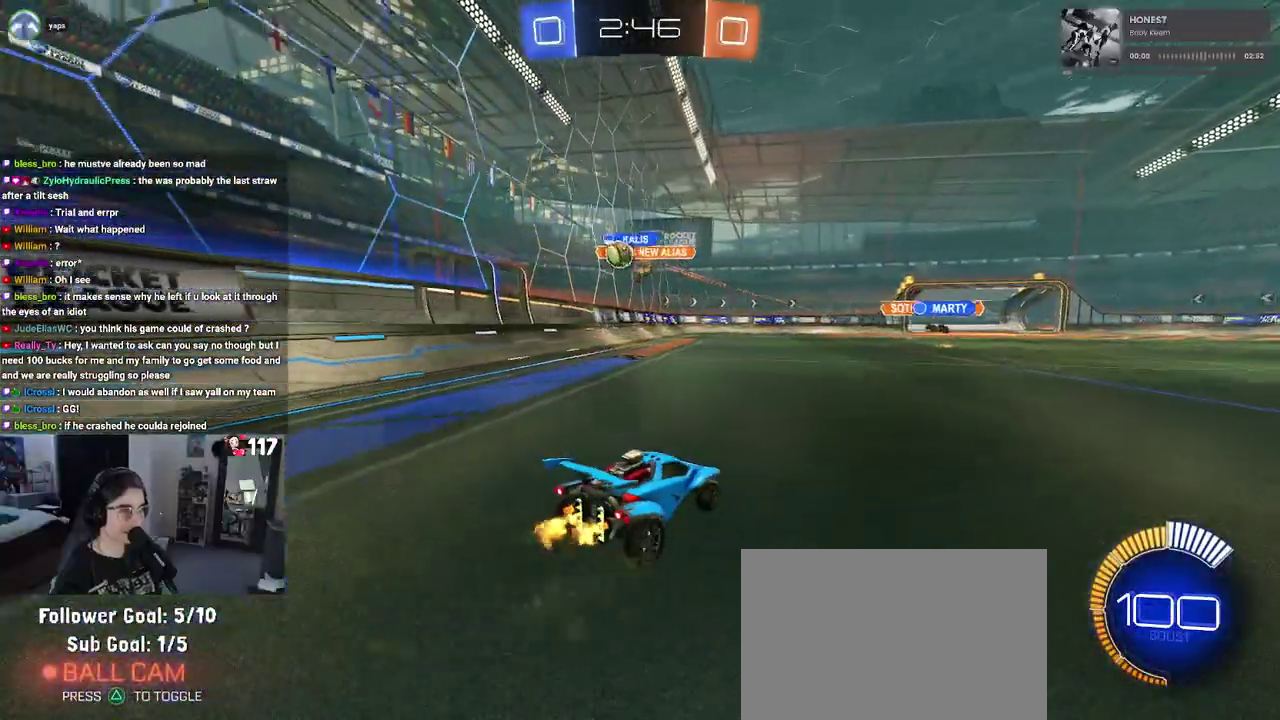
{"buttons": ["SQUARE", "R2"], "left_stick": "up-left", "right_stick": "center", "events": [[200, "R2", "up"], [217, "L2", "down"], [350, "R2", "down"], [417, "L2", "up"], [483, "SQUARE", "down"]]}
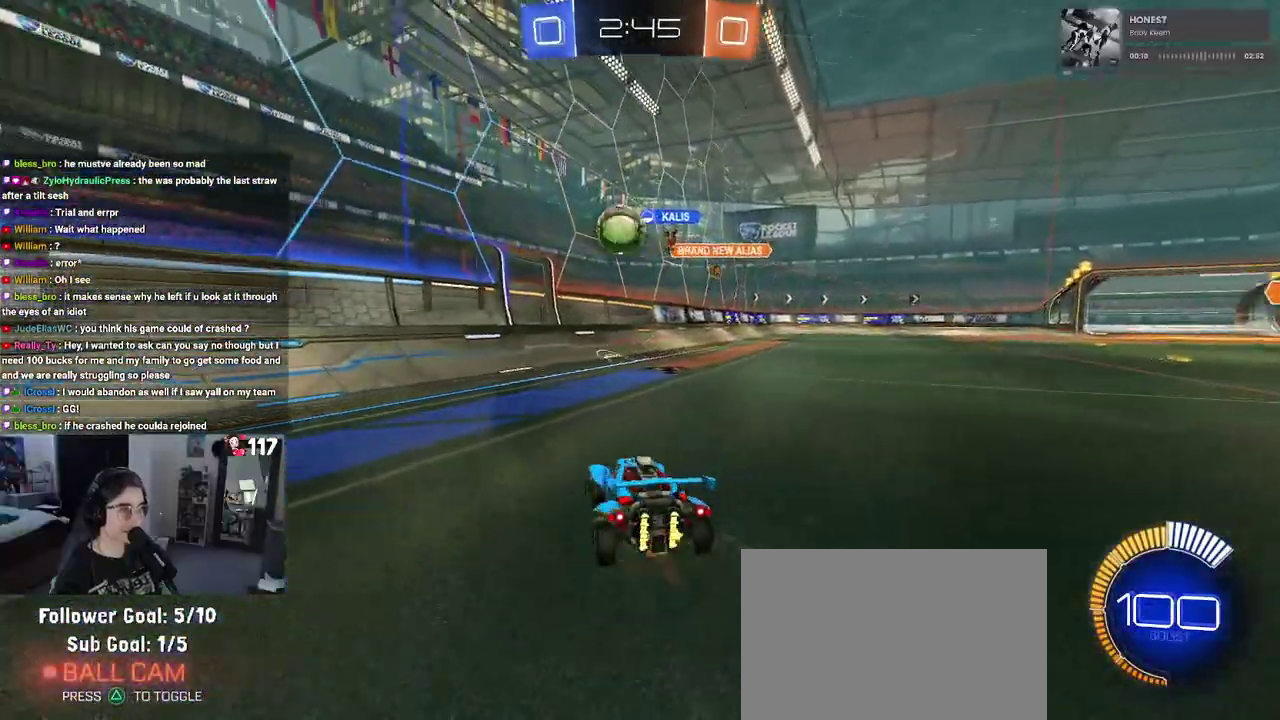
{"buttons": ["R2"], "left_stick": "up-left", "right_stick": "center", "events": [[67, "SQUARE", "up"]]}
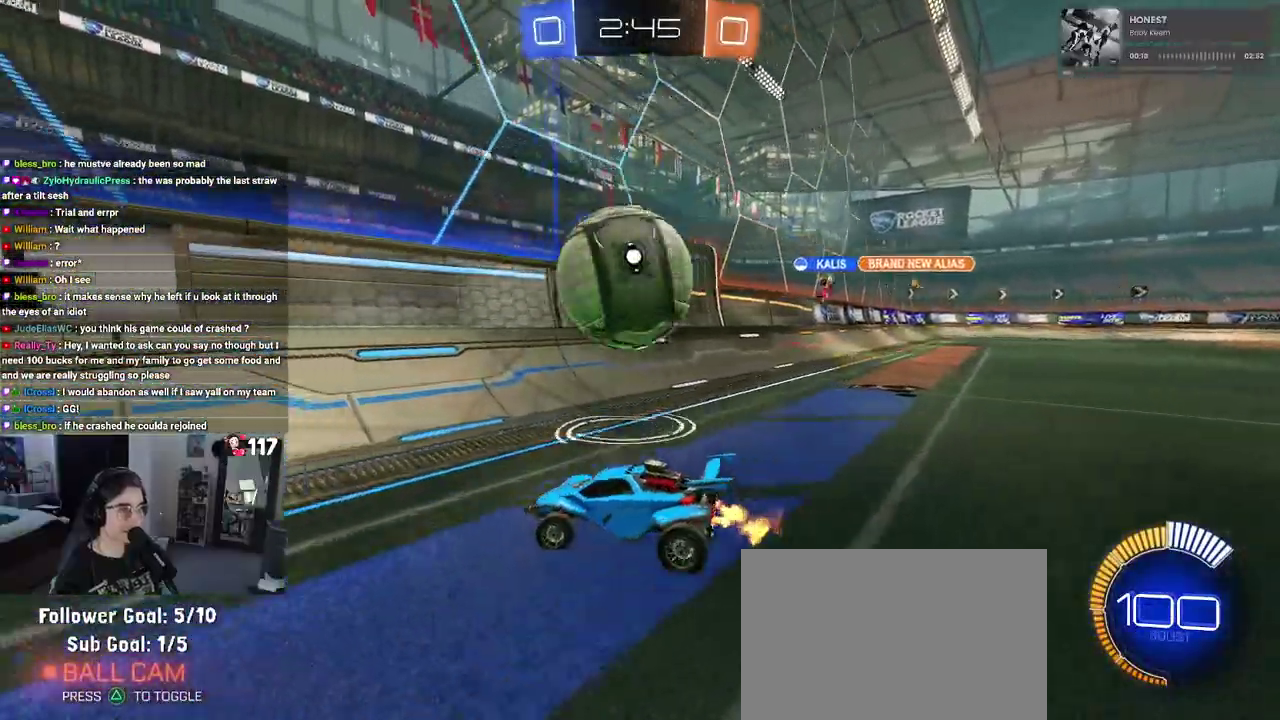
{"buttons": ["L2"], "left_stick": "center", "right_stick": "center", "events": [[50, "left_stick", "center"], [133, "left_stick", "right"], [233, "left_stick", "center"], [350, "left_stick", "up-right"], [400, "left_stick", "right"], [433, "R2", "up"], [467, "L2", "down"], [500, "left_stick", "center"]]}
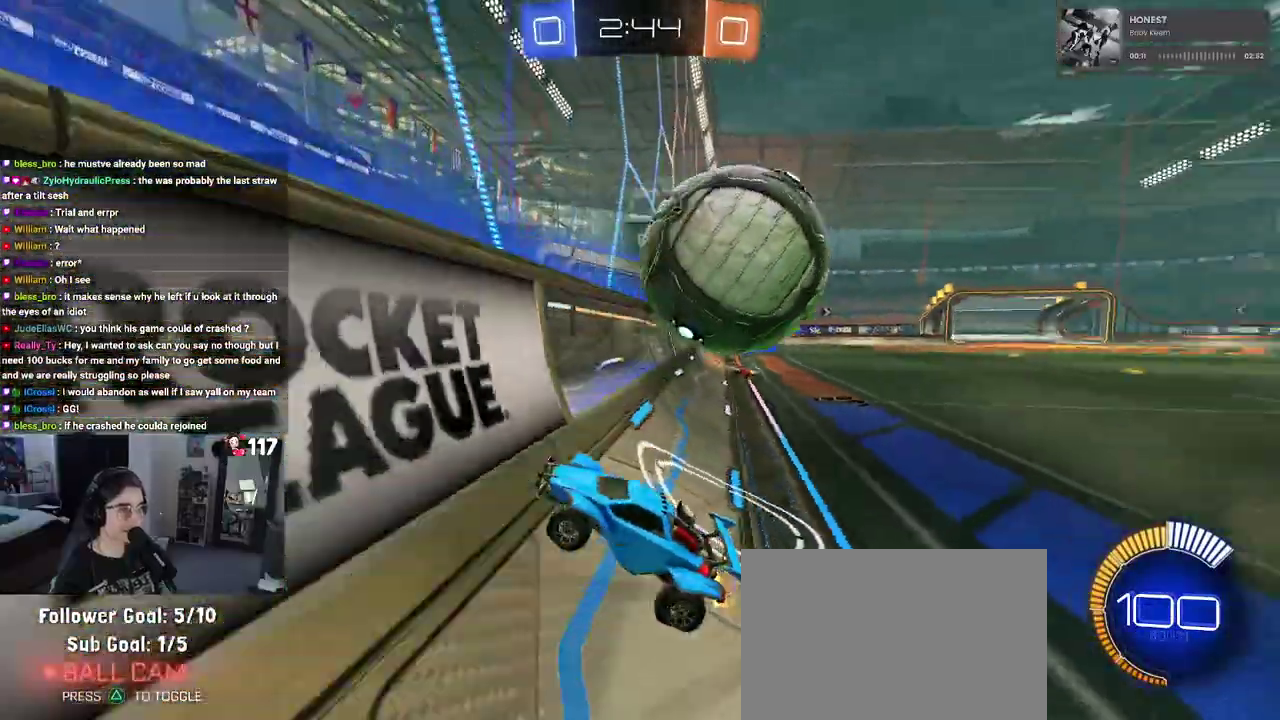
{"buttons": ["L1", "R1", "R2"], "left_stick": "right", "right_stick": "center", "events": [[50, "R2", "down"], [50, "left_stick", "up-left"], [83, "L2", "up"], [183, "R2", "up"], [217, "L2", "down"], [217, "left_stick", "right"], [317, "R2", "down"], [350, "CROSS", "down"], [367, "L2", "up"], [450, "L1", "down"], [500, "CROSS", "up"], [500, "R1", "down"]]}
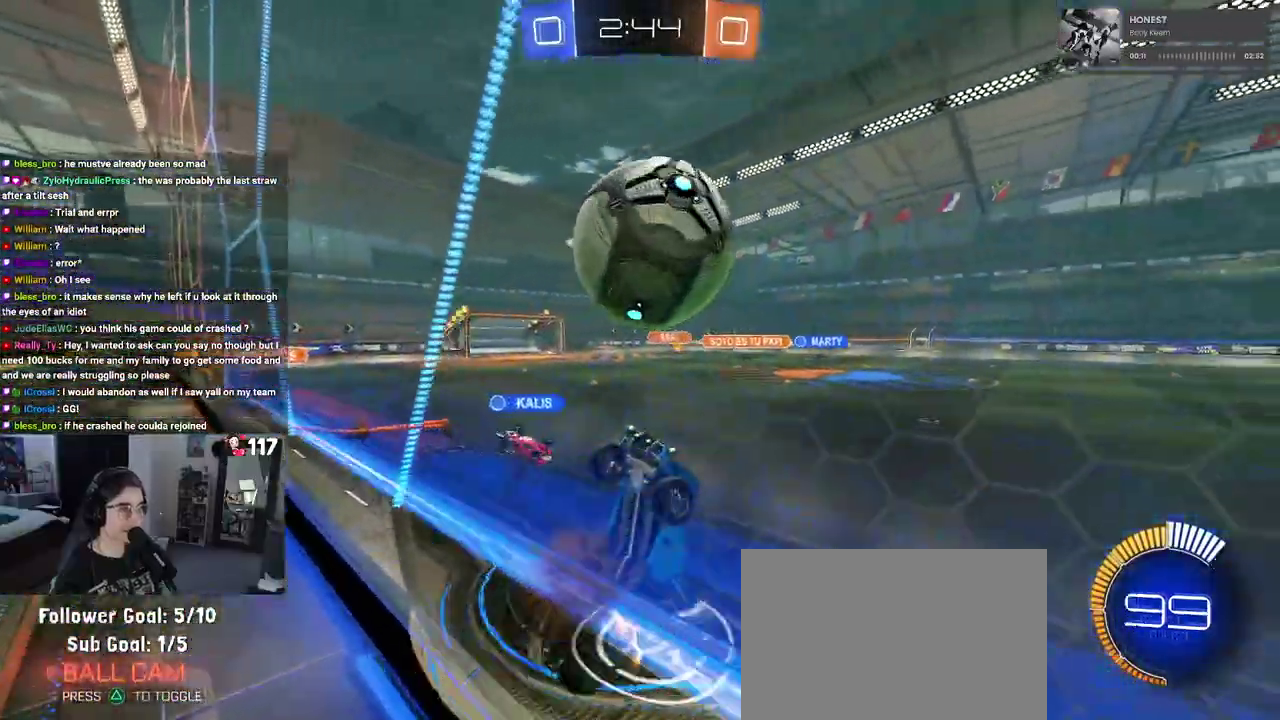
{"buttons": ["R2"], "left_stick": "down-right", "right_stick": "center", "events": [[33, "left_stick", "up-right"], [83, "left_stick", "up"], [217, "left_stick", "center"], [267, "R1", "up"], [283, "left_stick", "down"], [350, "L1", "up"], [350, "R2", "up"], [417, "left_stick", "down-right"], [467, "R2", "down"]]}
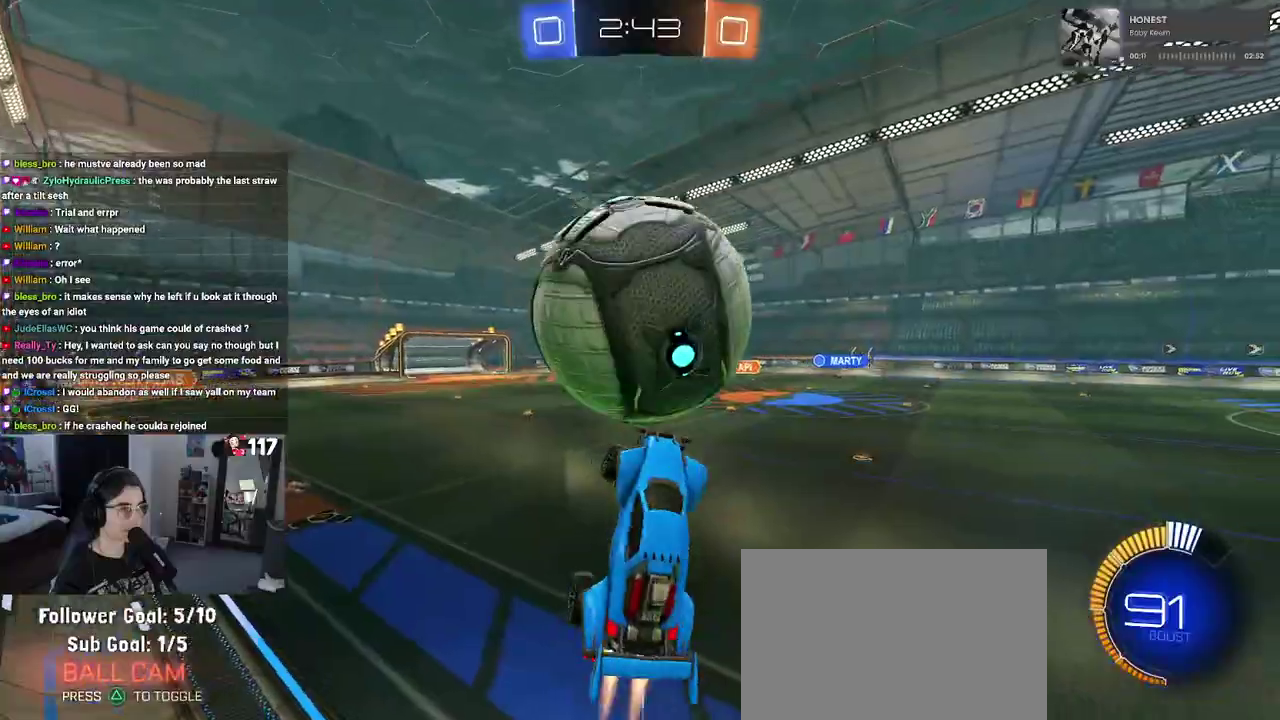
{"buttons": ["R2"], "left_stick": "right", "right_stick": "center", "events": [[17, "R1", "down"], [17, "left_stick", "right"], [83, "TRIANGLE", "down"], [217, "TRIANGLE", "up"], [283, "R1", "up"]]}
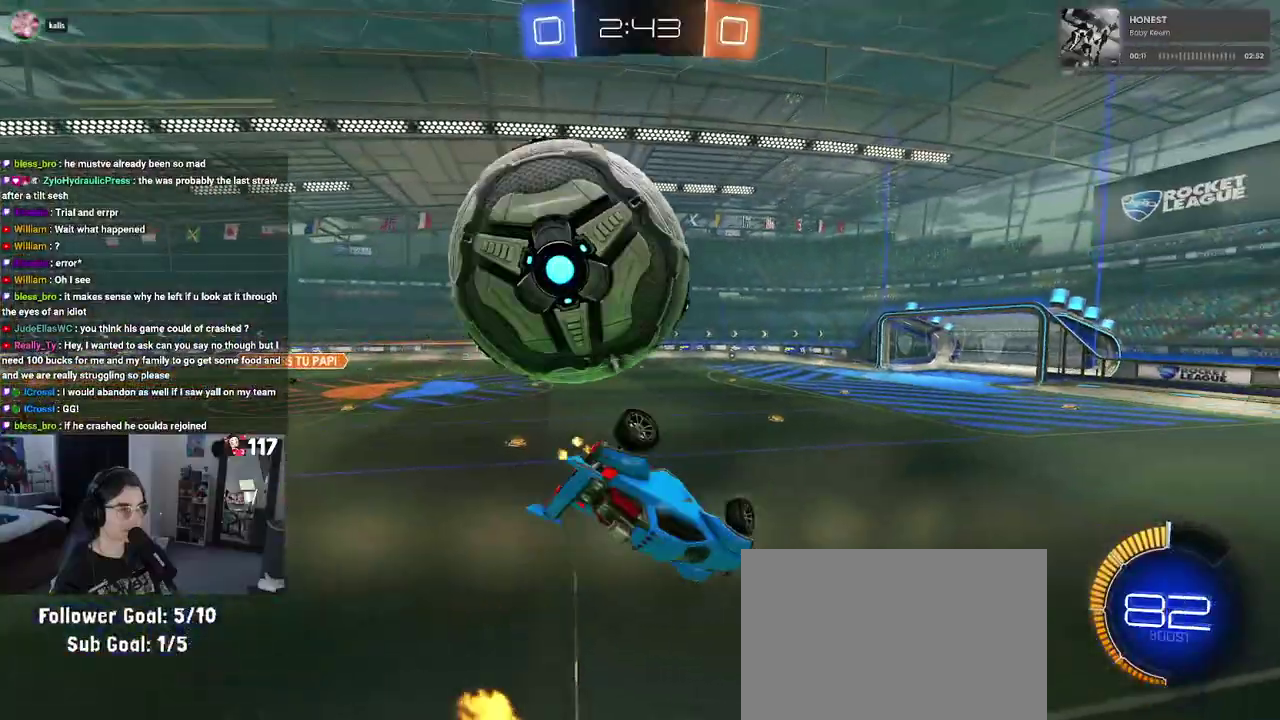
{"buttons": ["R1", "R2"], "left_stick": "center", "right_stick": "center", "events": [[117, "SQUARE", "down"], [300, "SQUARE", "up"], [367, "left_stick", "center"], [500, "R1", "down"]]}
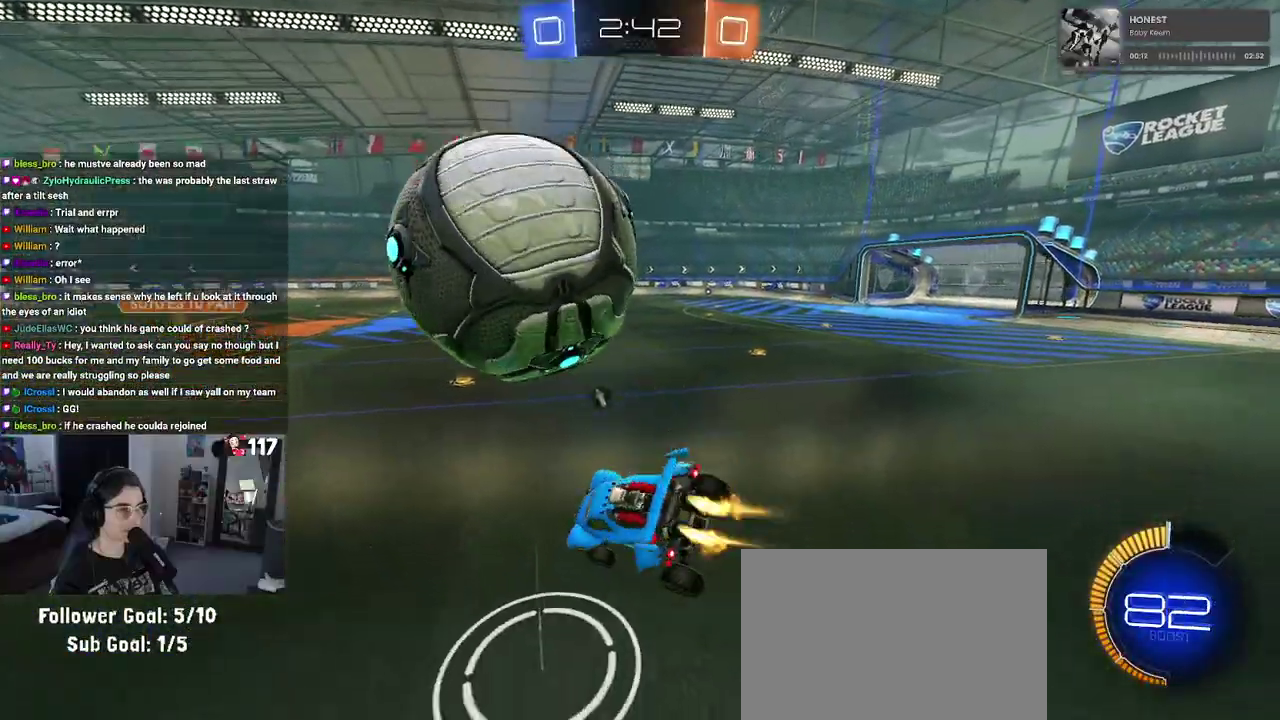
{"buttons": ["R1", "R2"], "left_stick": "up-left", "right_stick": "center", "events": [[67, "left_stick", "up-left"], [117, "R1", "up"], [350, "R1", "down"]]}
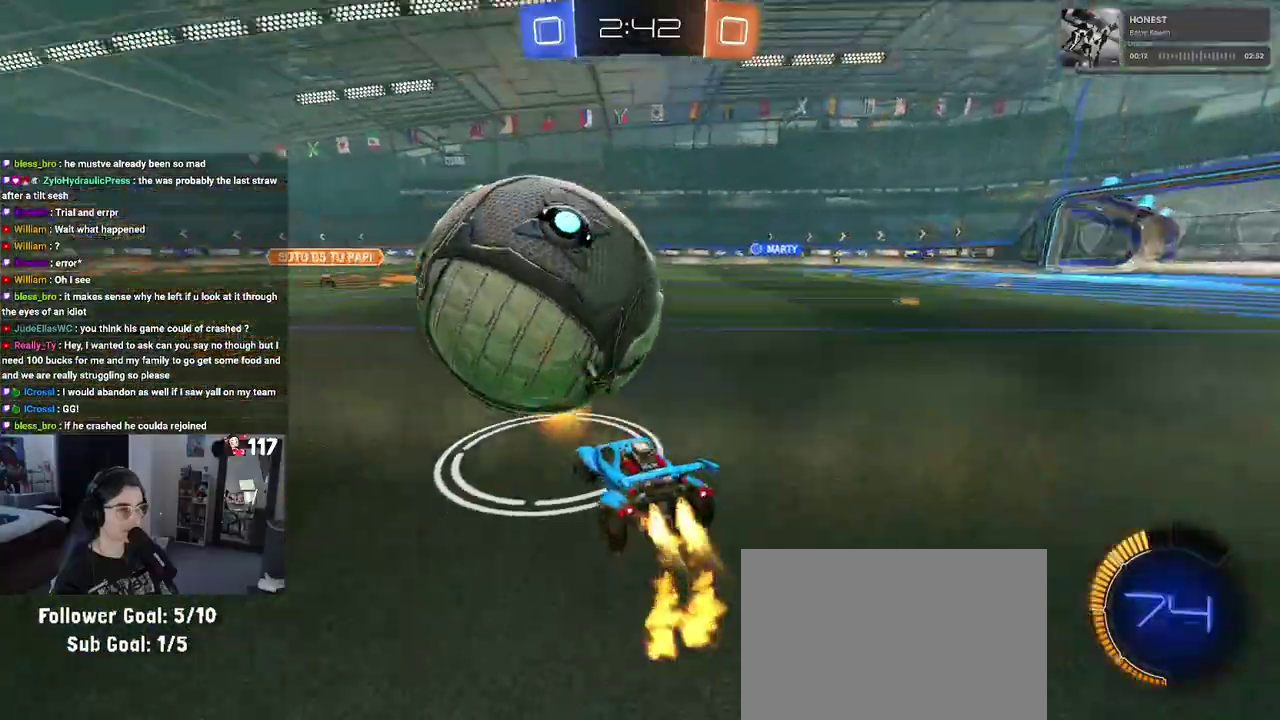
{"buttons": ["R2"], "left_stick": "up", "right_stick": "center", "events": [[150, "CROSS", "down"], [217, "left_stick", "up"], [233, "CROSS", "up"], [283, "CROSS", "down"], [350, "SQUARE", "down"], [350, "left_stick", "up-right"], [417, "CROSS", "up"], [433, "left_stick", "up"], [467, "R1", "up"], [483, "SQUARE", "up"]]}
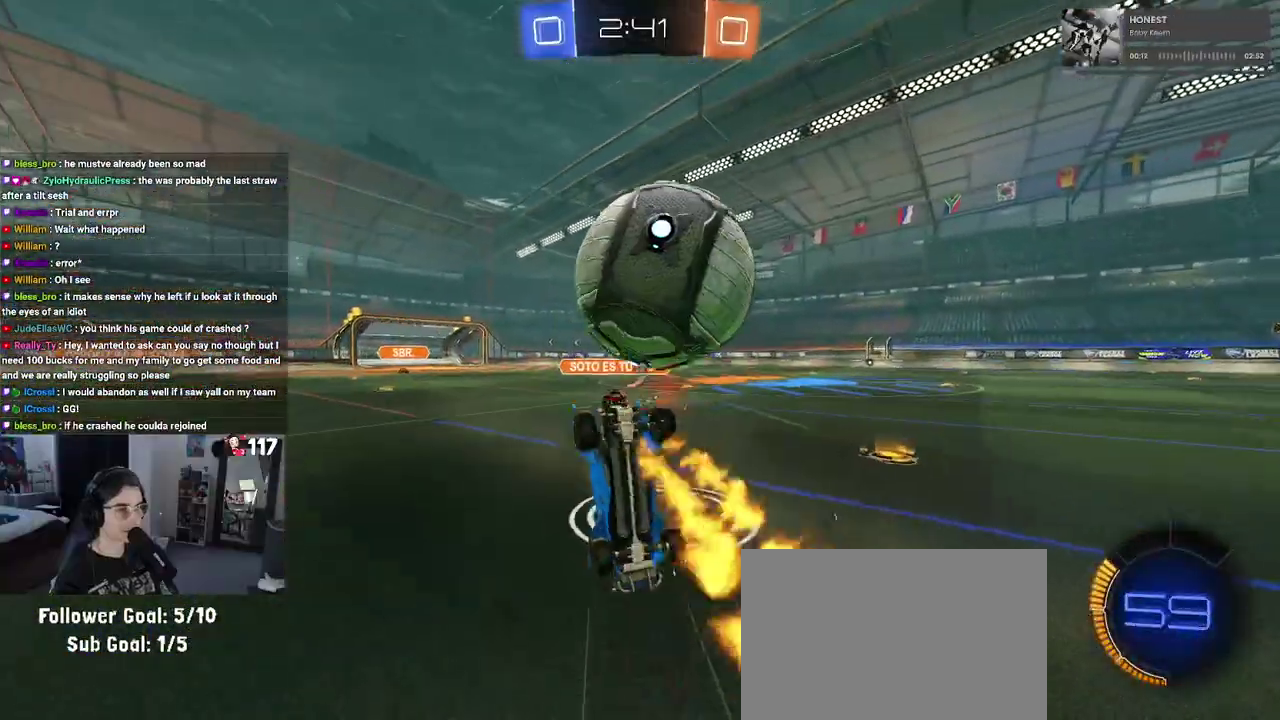
{"buttons": ["R2"], "left_stick": "up-right", "right_stick": "center", "events": [[417, "left_stick", "up-right"]]}
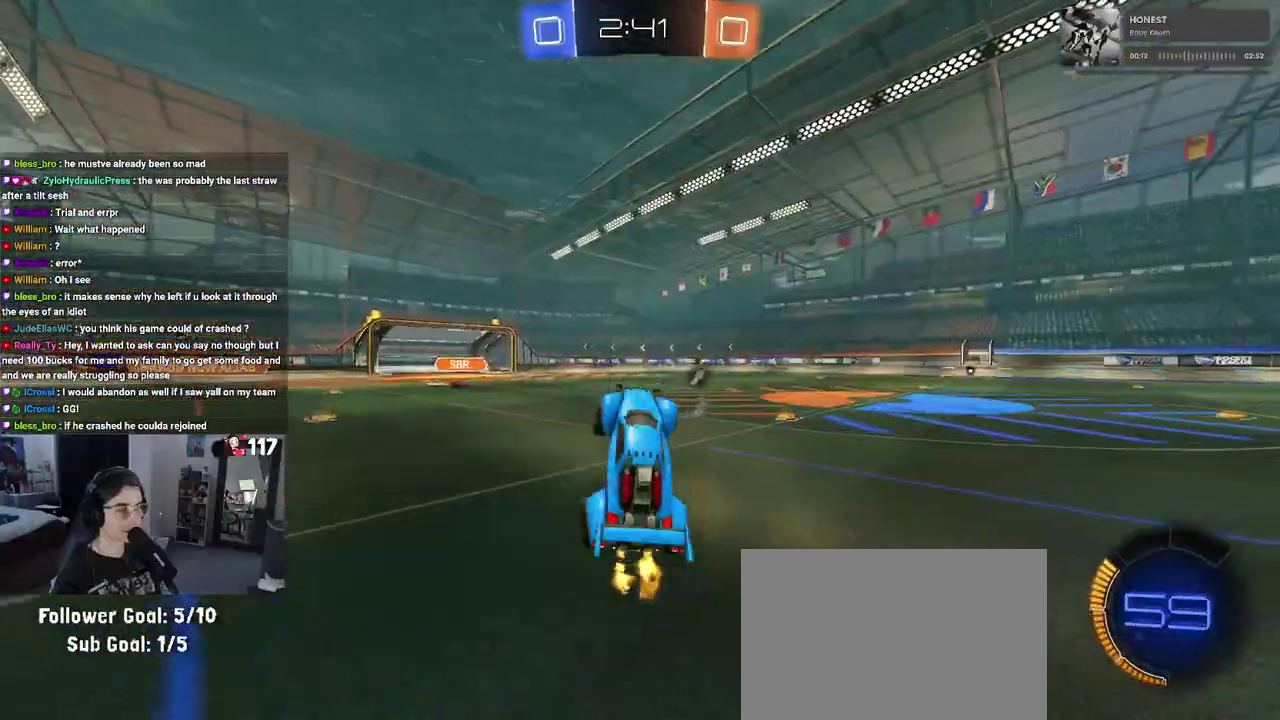
{"buttons": ["TRIANGLE", "R1", "R2"], "left_stick": "right", "right_stick": "center", "events": [[33, "left_stick", "center"], [67, "TRIANGLE", "down"], [183, "left_stick", "up-right"], [200, "TRIANGLE", "up"], [383, "R1", "down"], [383, "TRIANGLE", "down"], [450, "left_stick", "right"]]}
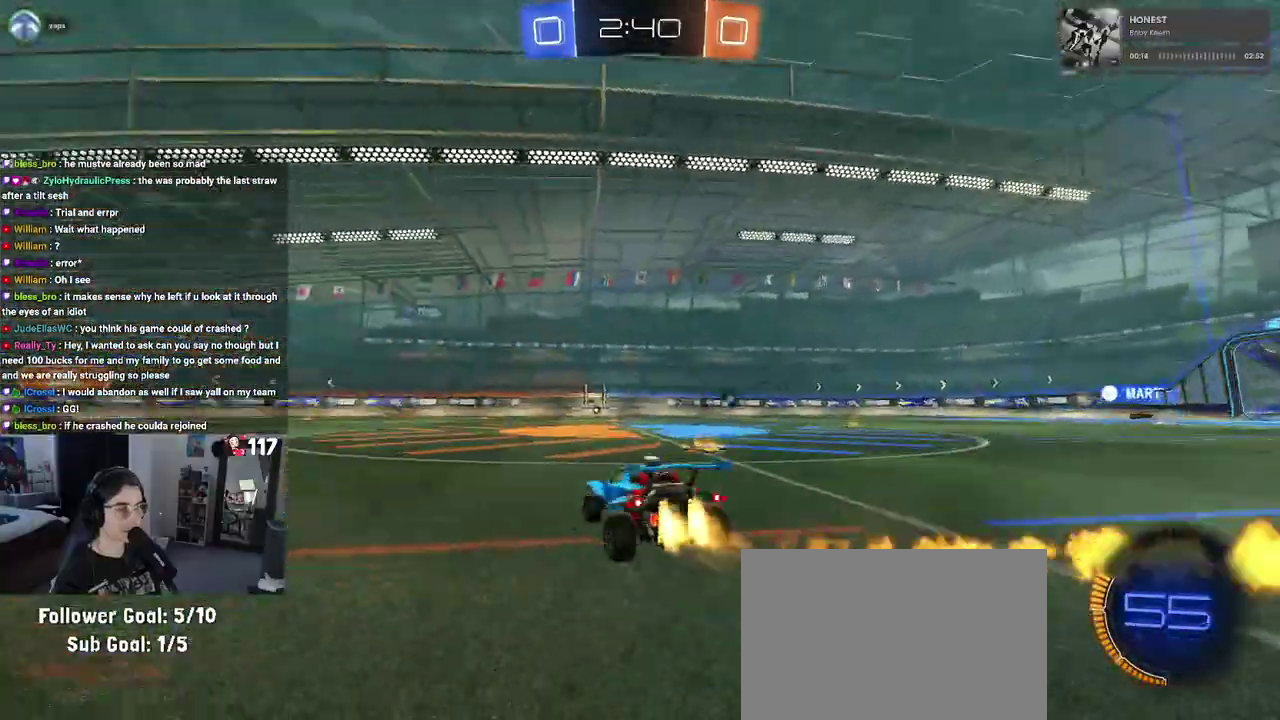
{"buttons": ["CROSS", "R1", "R2"], "left_stick": "center", "right_stick": "center"}
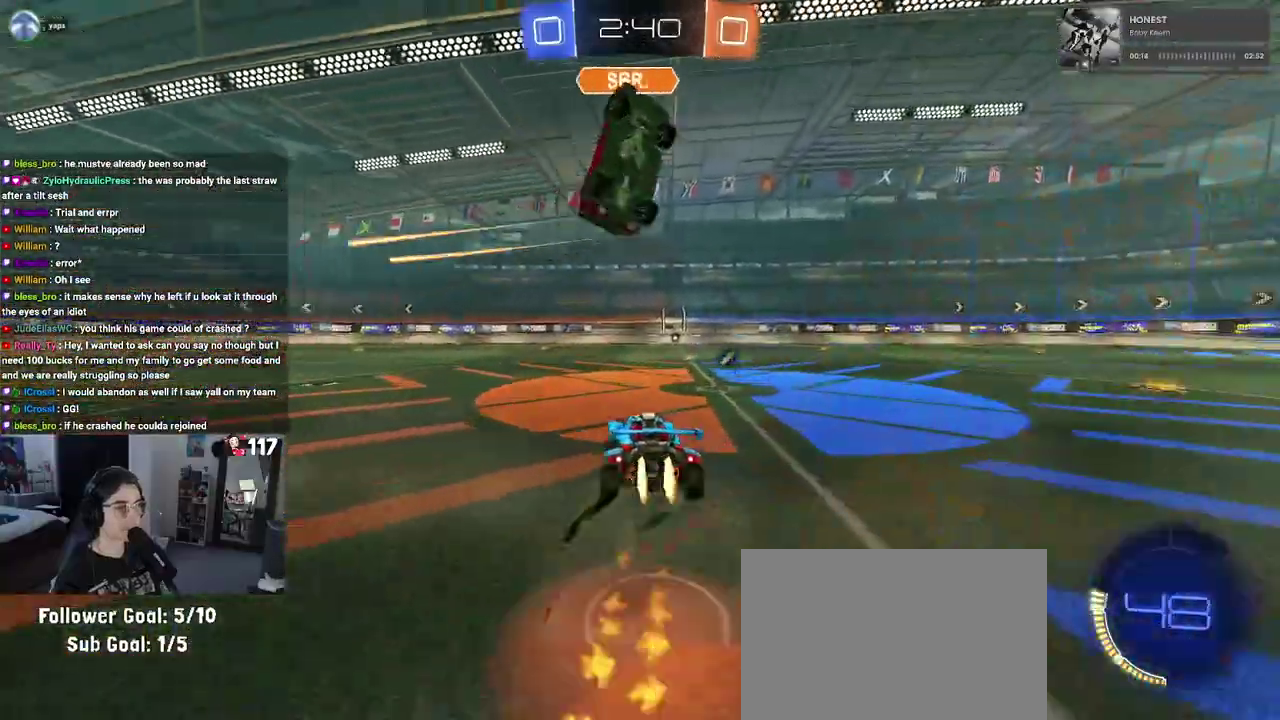
{"buttons": ["SQUARE", "R1", "R2"], "left_stick": "right", "right_stick": "center"}